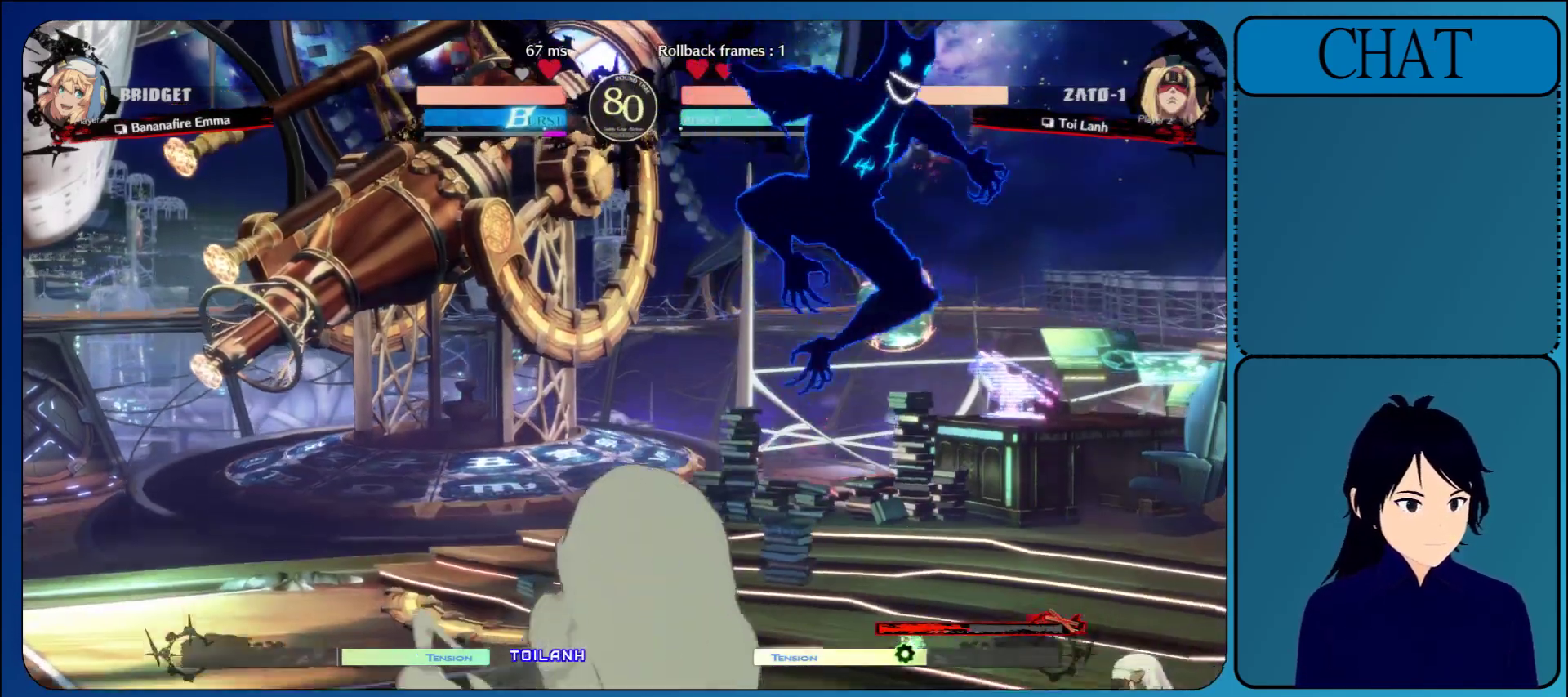
Gameplay with a controller (arcade stick); each line is a JSON object with the inputs held at the frame after it. "events" lists button and stick changes between this image and that frame as [ms after this image, input, new state], when the widget could be followed in between. Not read: L3 R3 START.
{"buttons": ["R1"], "left_stick": "center", "events": [[317, "R1", "down"], [367, "R1", "up"], [450, "R1", "down"]]}
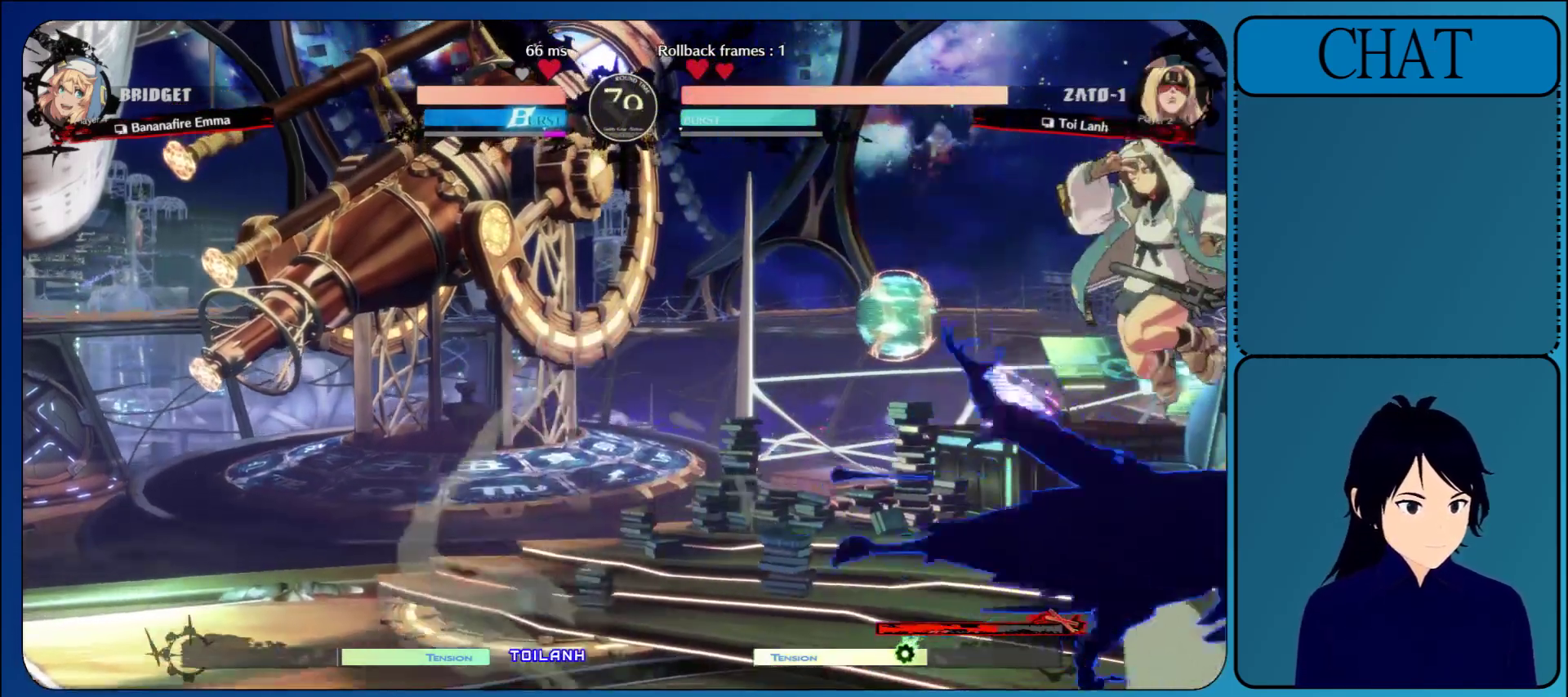
{"buttons": [], "left_stick": "right", "events": [[67, "R1", "up"], [283, "left_stick", "right"]]}
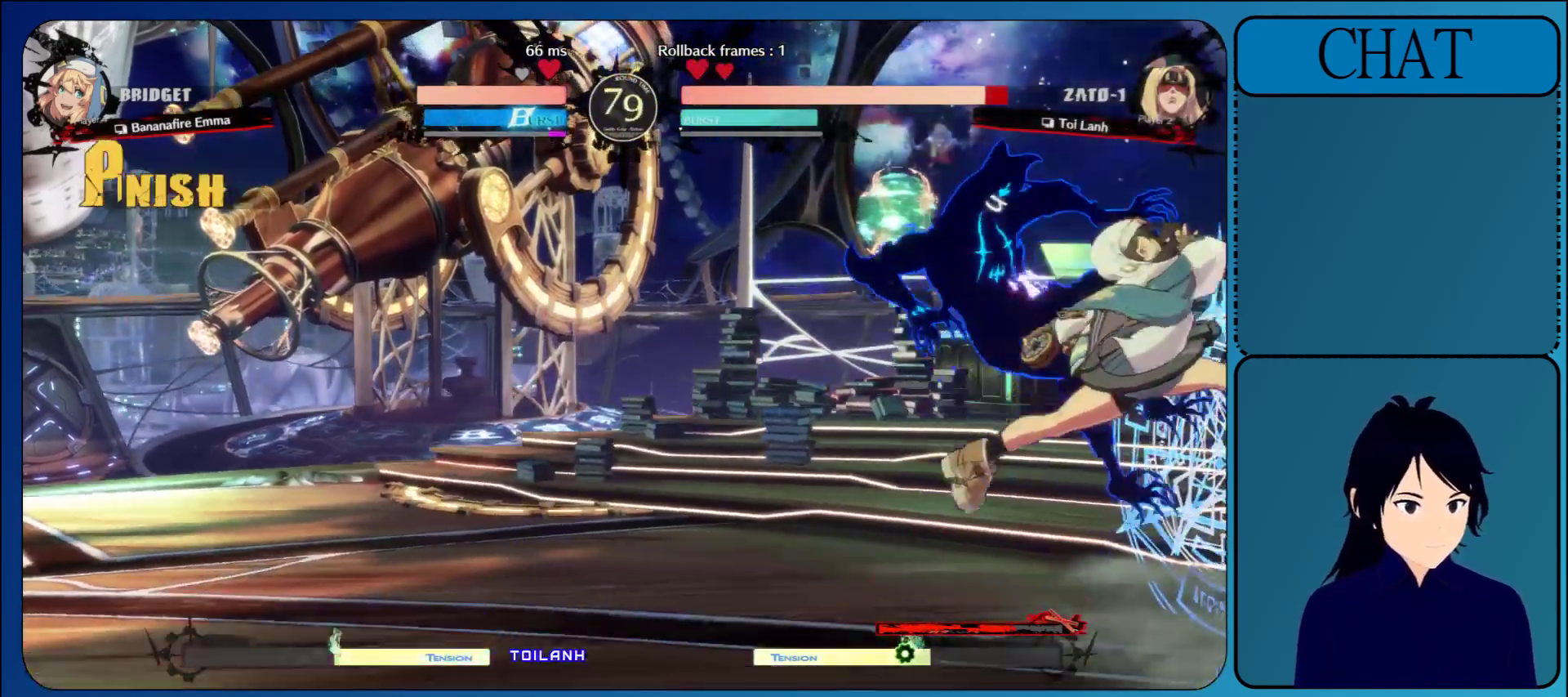
{"buttons": [], "left_stick": "down", "events": [[500, "left_stick", "down"]]}
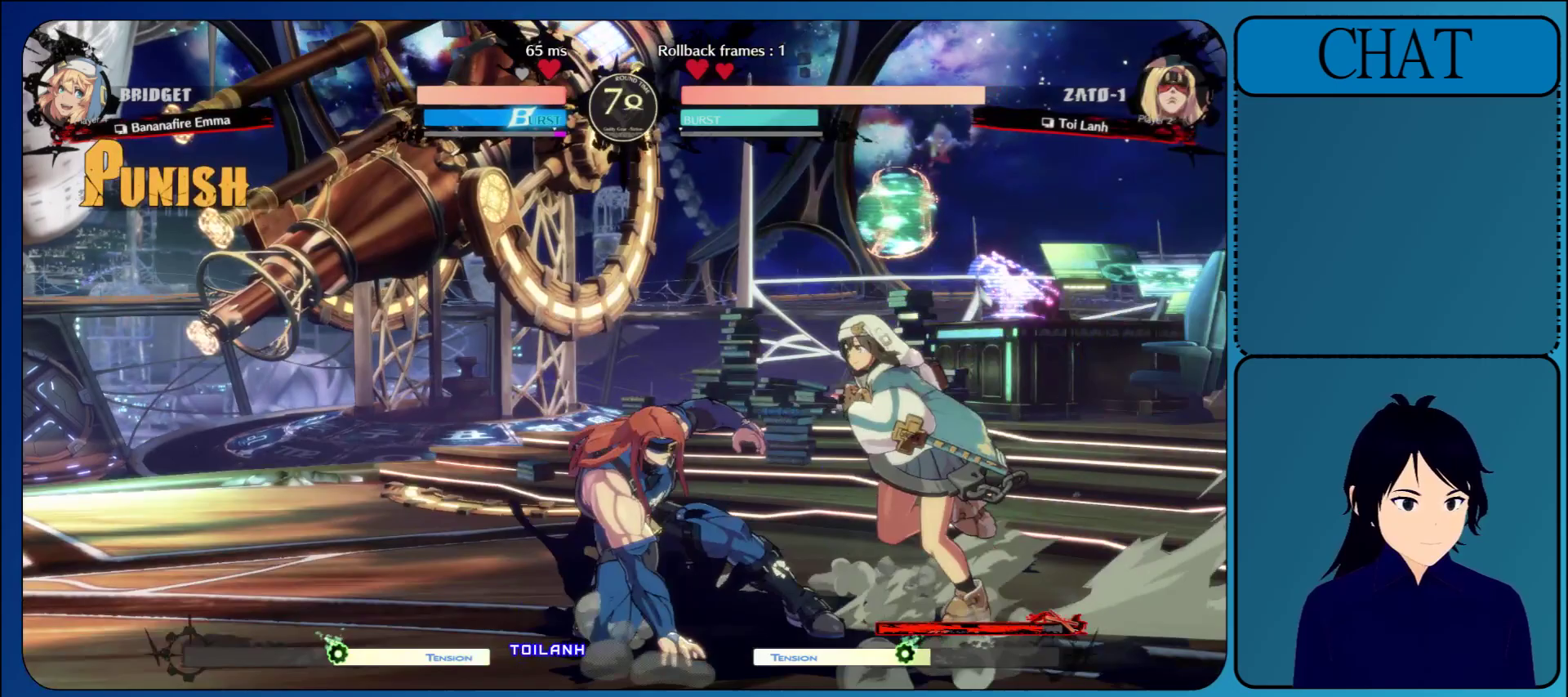
{"buttons": ["R1"], "left_stick": "left"}
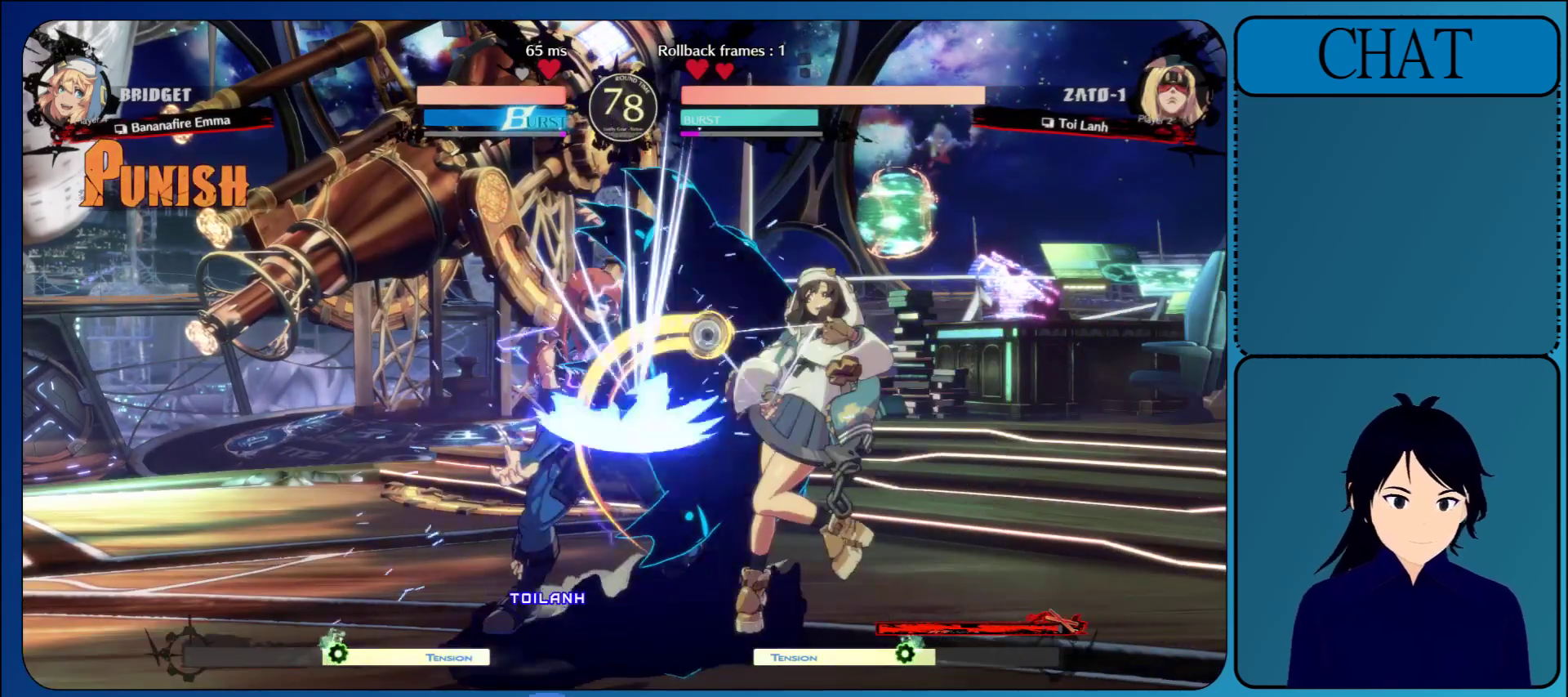
{"buttons": [], "left_stick": "down-left", "events": [[83, "R1", "up"], [100, "left_stick", "down-left"]]}
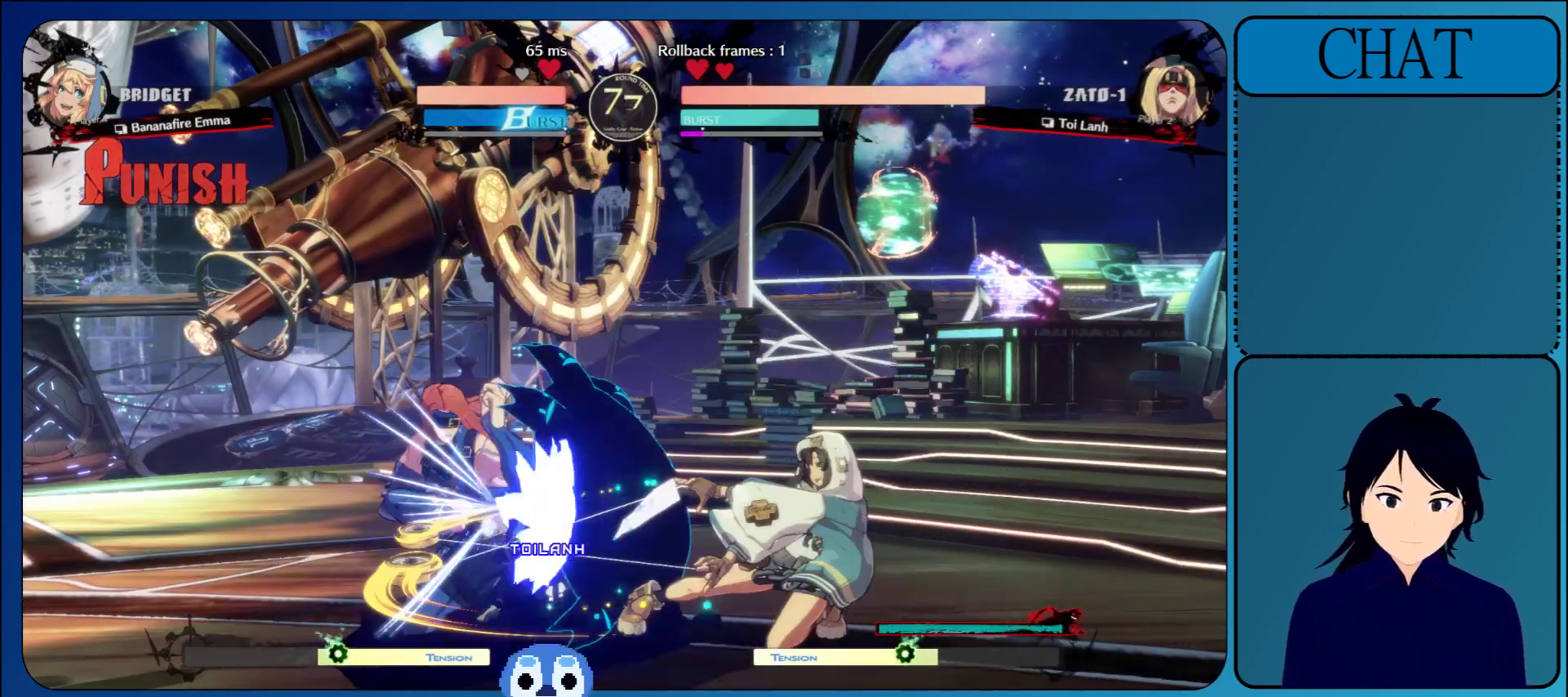
{"buttons": [], "left_stick": "down-left", "events": []}
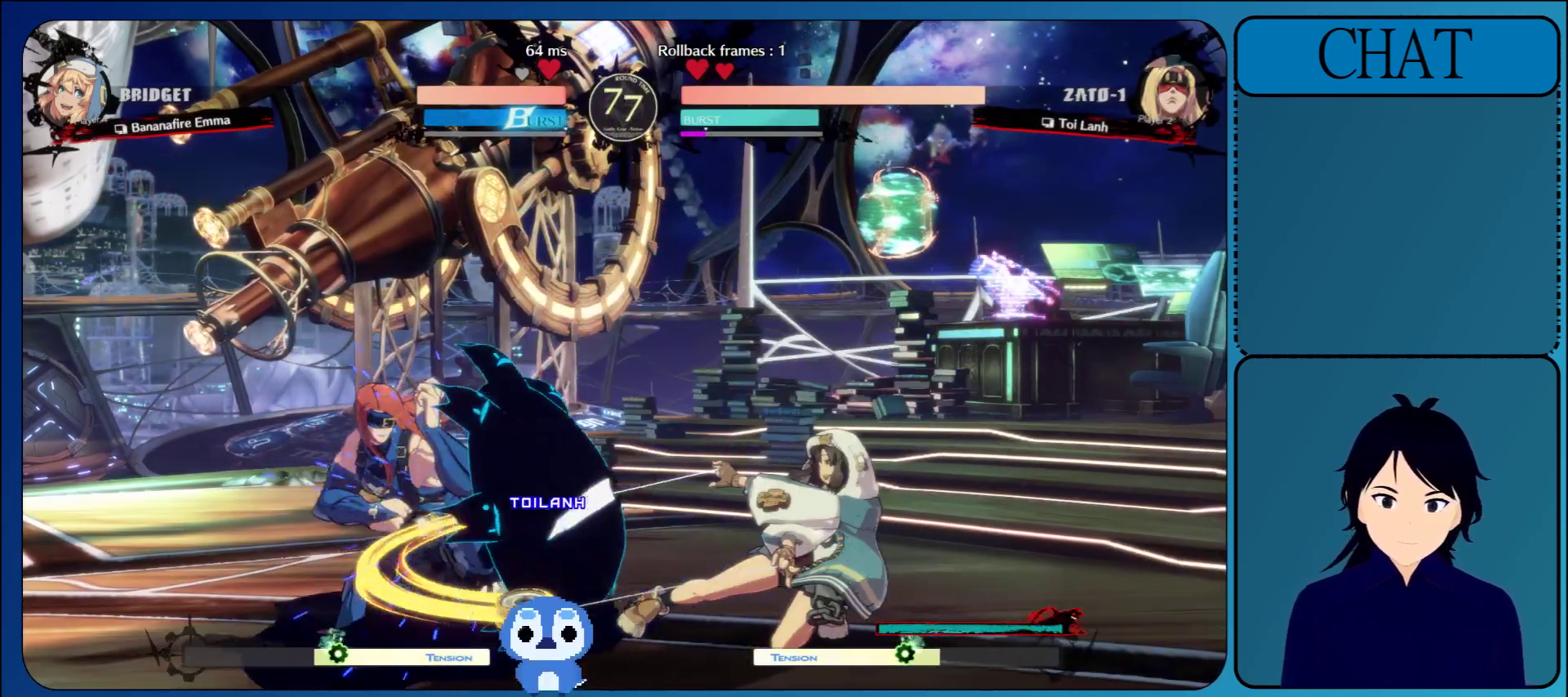
{"buttons": [], "left_stick": "down-left", "events": []}
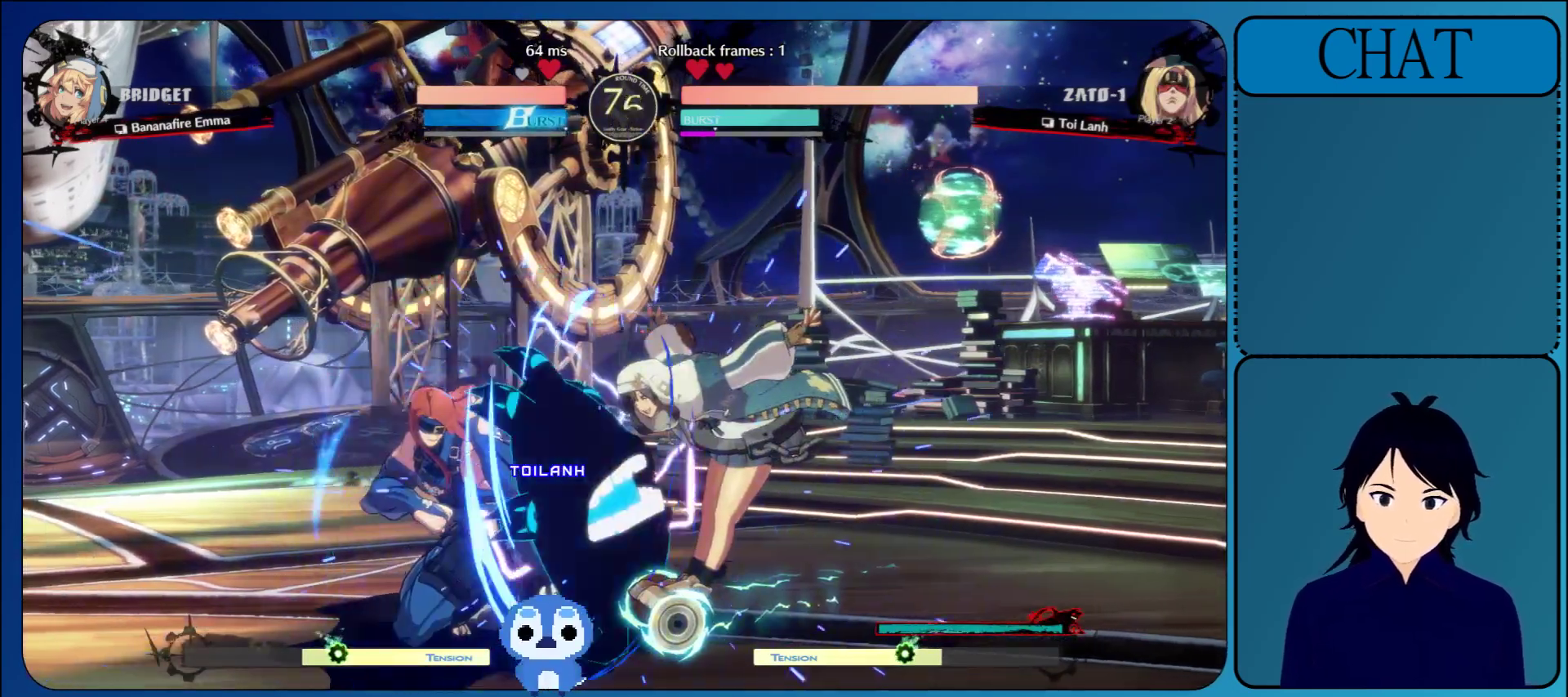
{"buttons": [], "left_stick": "down-left", "events": []}
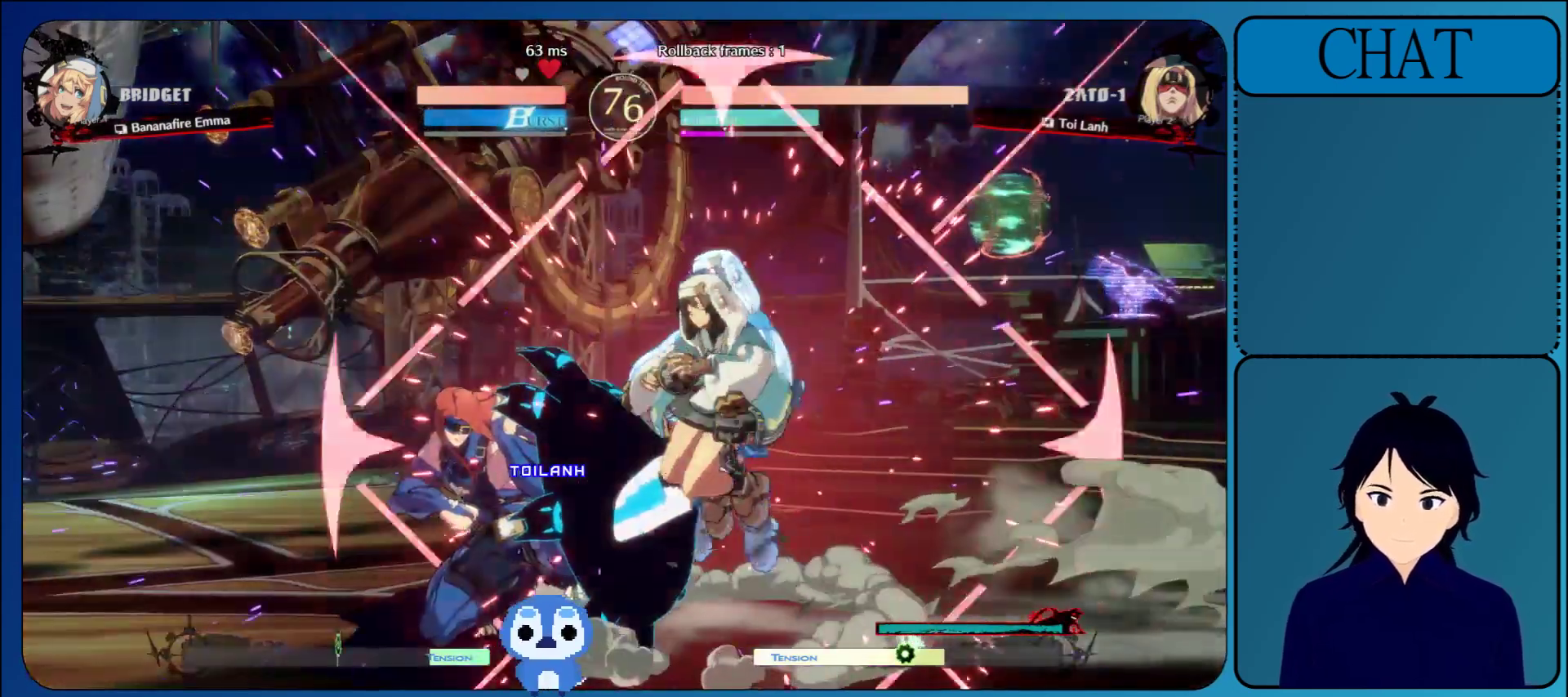
{"buttons": ["L1"], "left_stick": "right", "events": [[83, "left_stick", "down-right"], [167, "L1", "down"], [167, "left_stick", "right"], [333, "L1", "up"], [467, "L1", "down"]]}
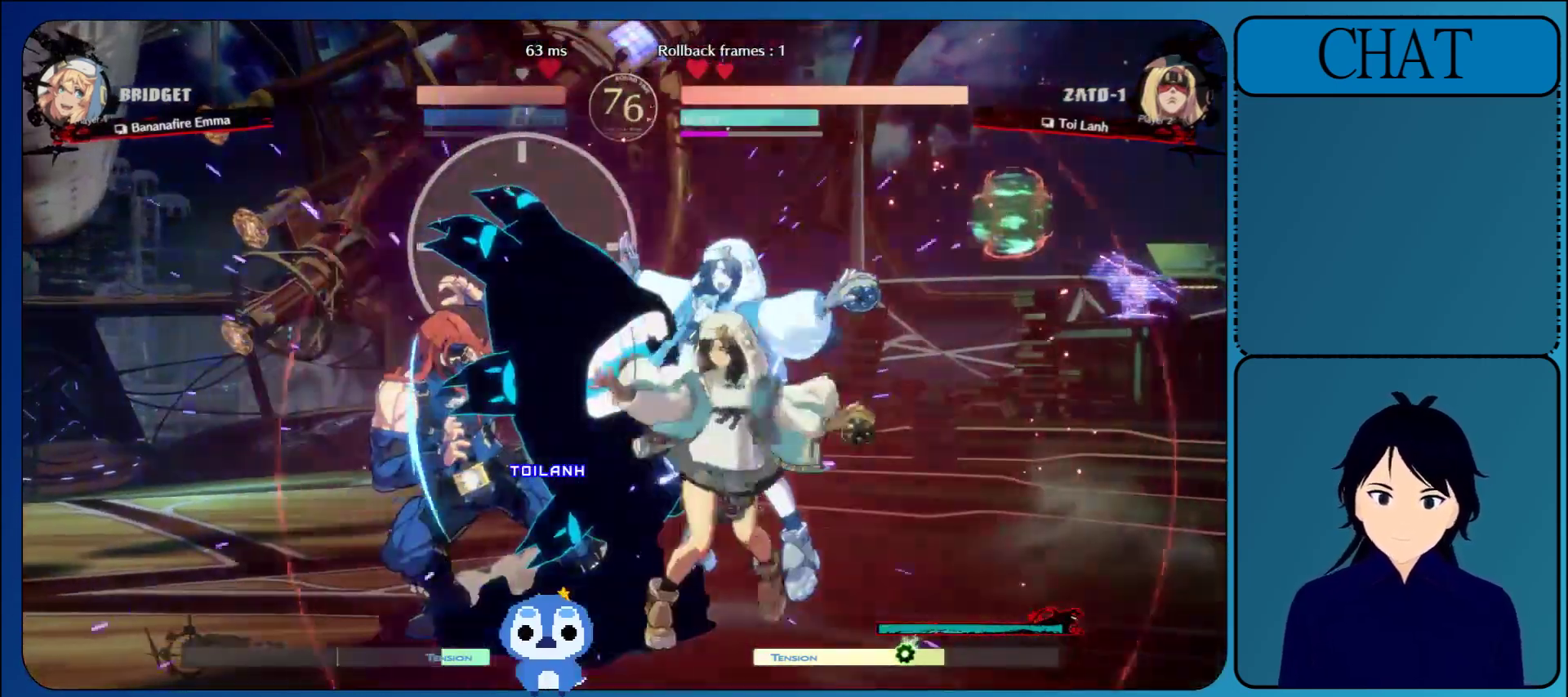
{"buttons": [], "left_stick": "left", "events": [[83, "L1", "up"], [200, "L1", "down"], [333, "L1", "up"], [467, "left_stick", "left"]]}
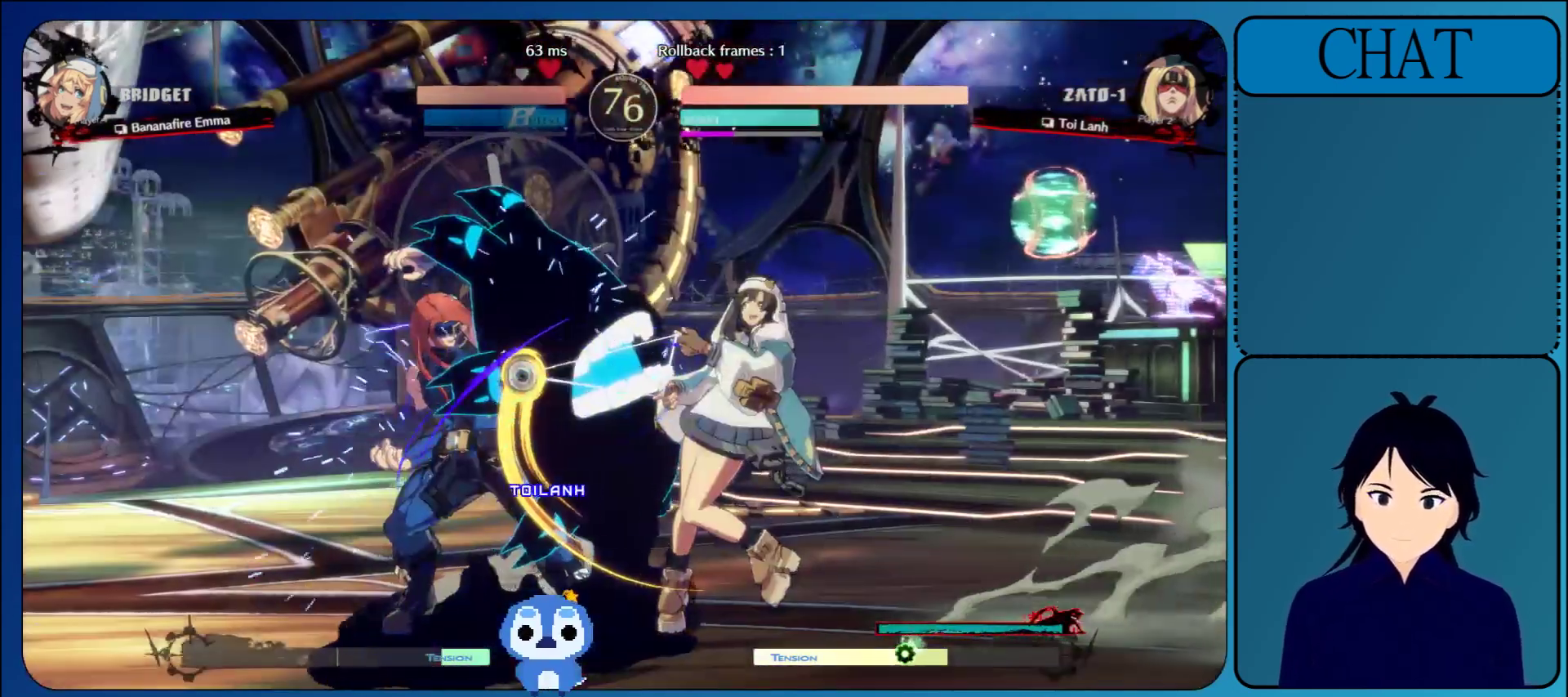
{"buttons": [], "left_stick": "down-left", "events": [[483, "left_stick", "down-left"]]}
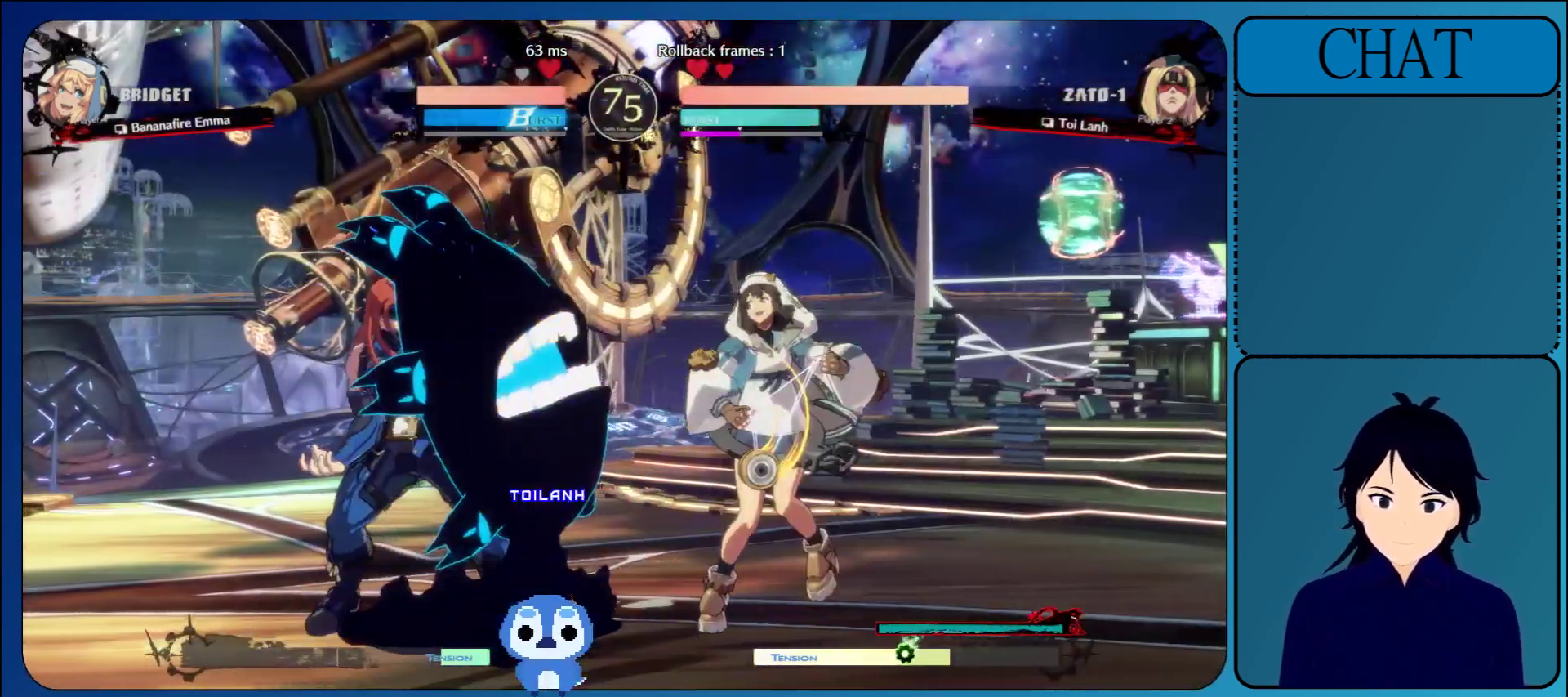
{"buttons": [], "left_stick": "down-left", "events": []}
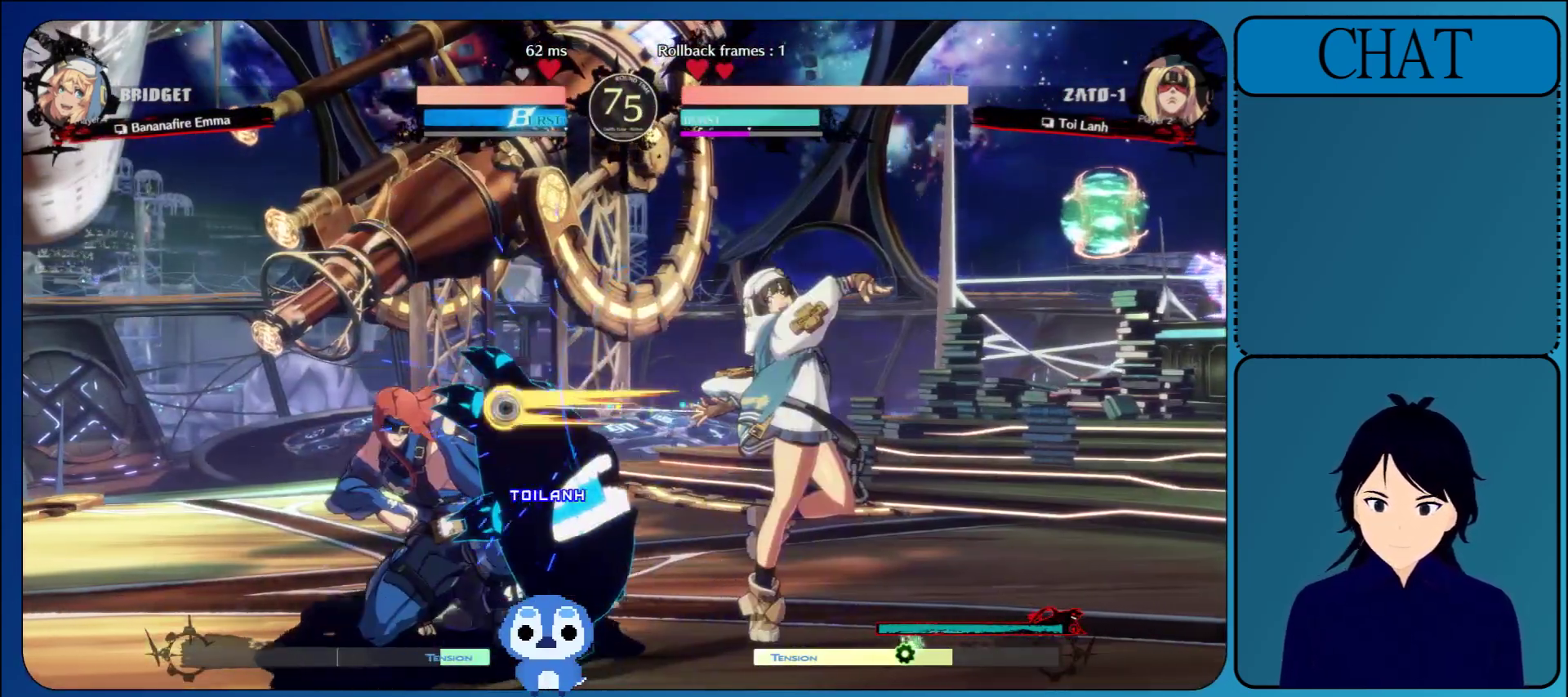
{"buttons": [], "left_stick": "down-left", "events": []}
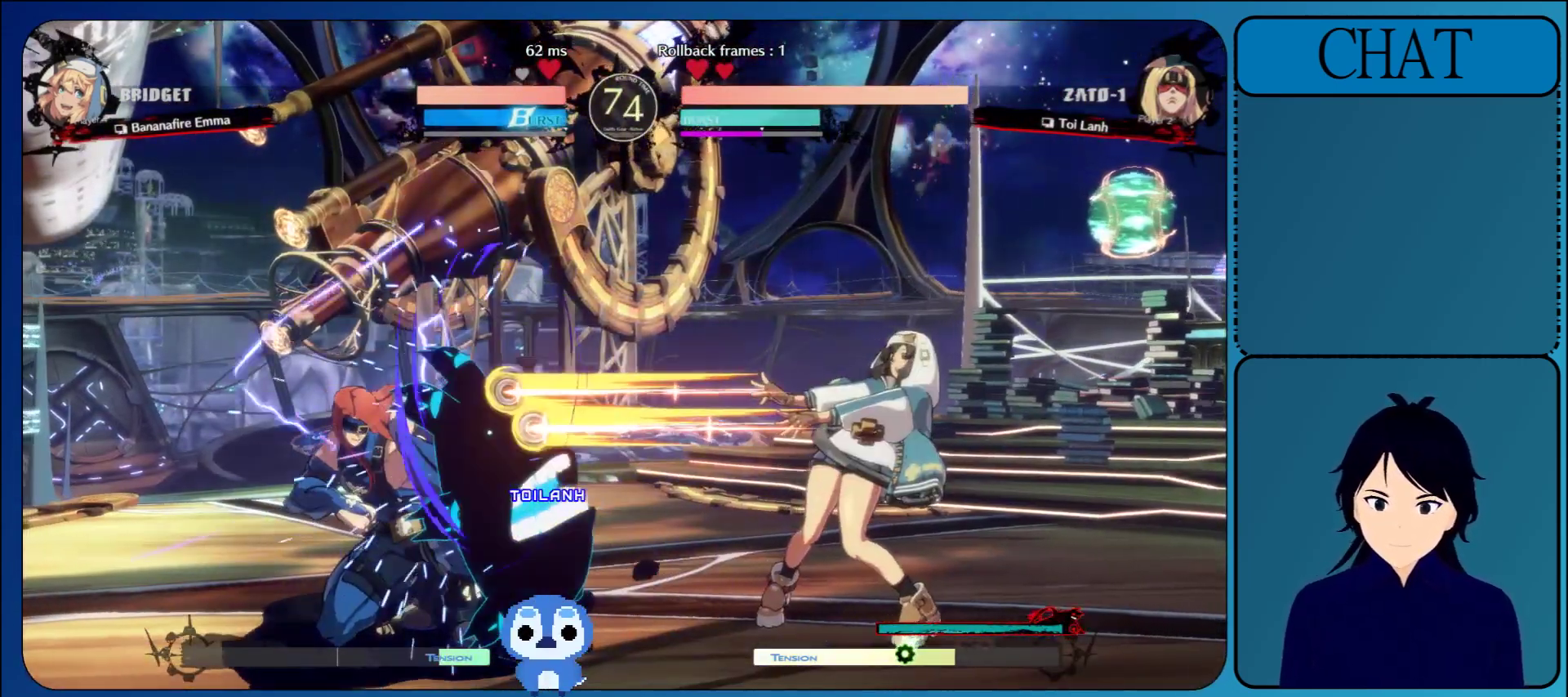
{"buttons": [], "left_stick": "down-left", "events": []}
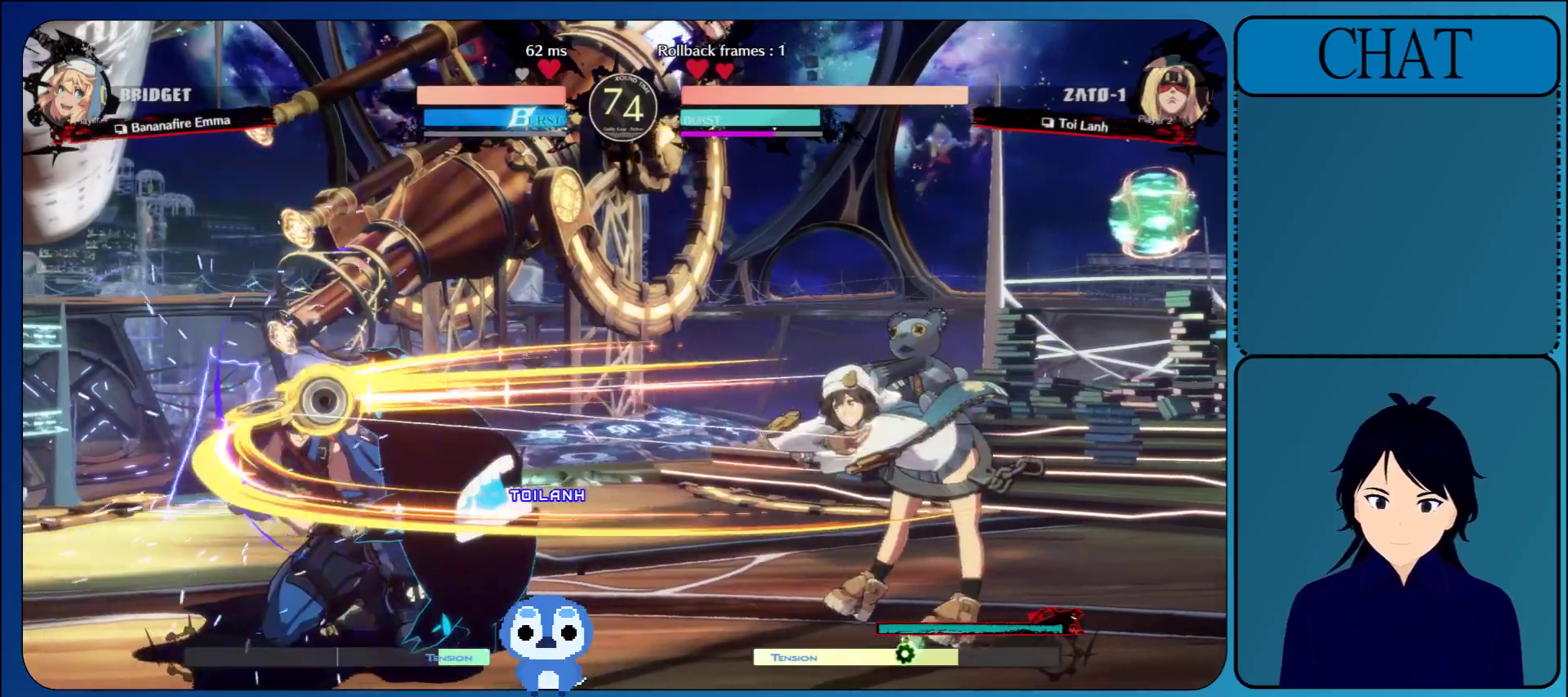
{"buttons": [], "left_stick": "down-right", "events": [[250, "left_stick", "up-left"], [350, "left_stick", "up-right"], [500, "left_stick", "down-right"]]}
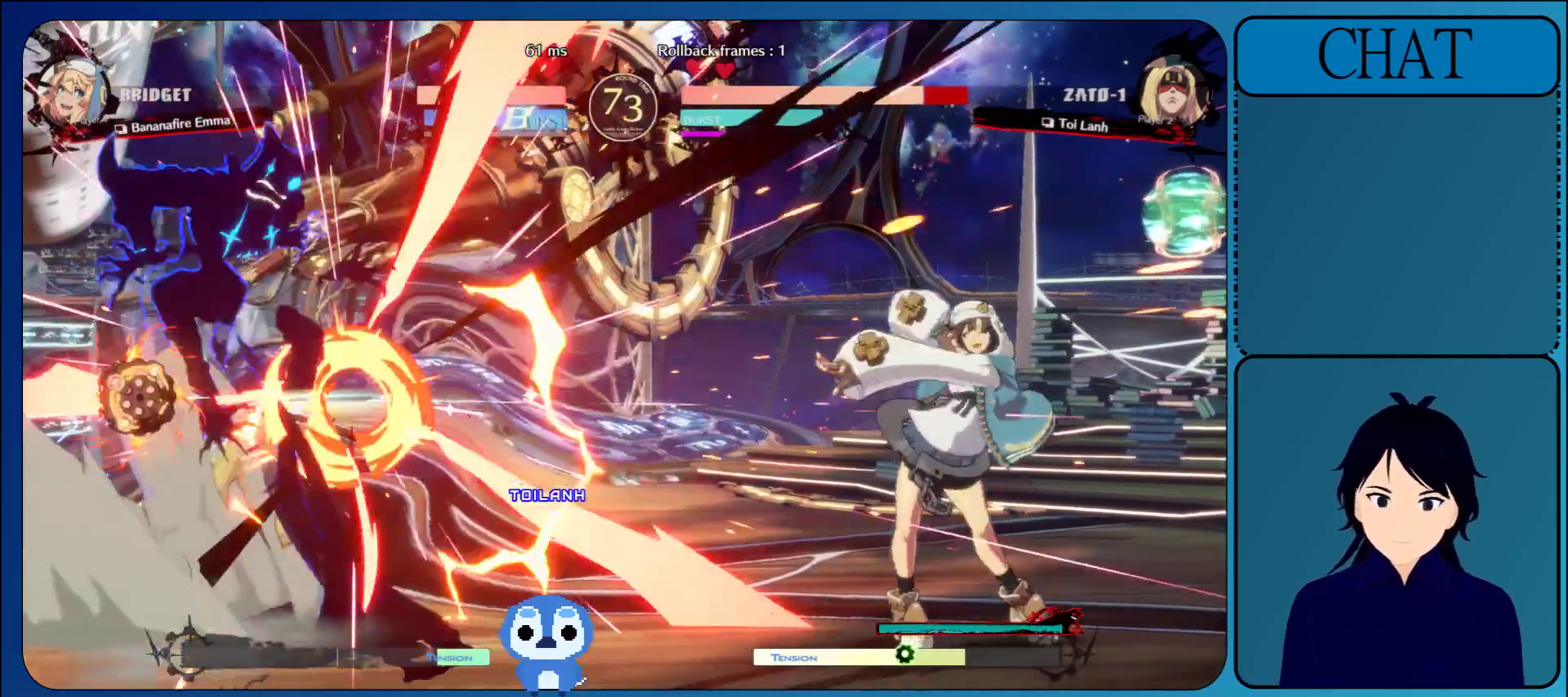
{"buttons": [], "left_stick": "center", "events": [[67, "left_stick", "down-left"], [117, "left_stick", "left"], [467, "left_stick", "center"]]}
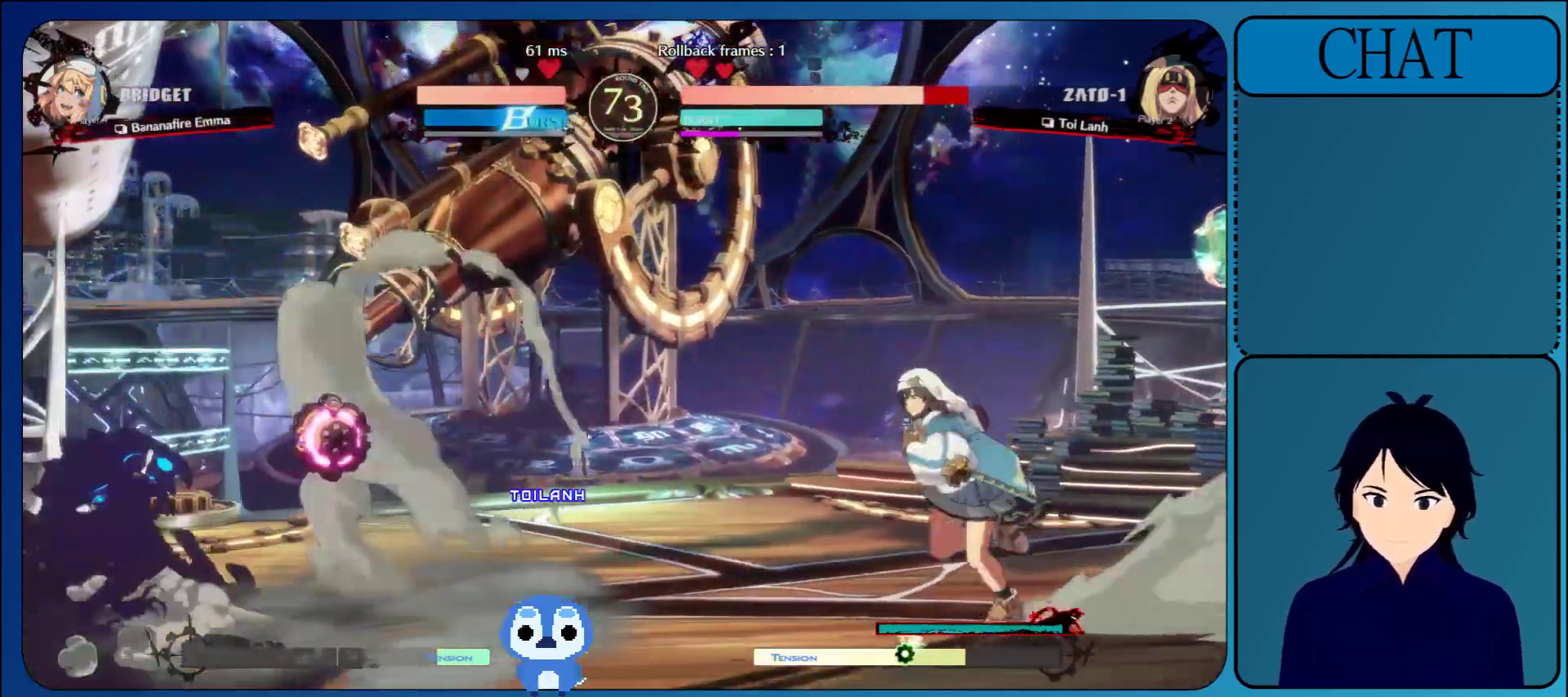
{"buttons": [], "left_stick": "left", "events": [[217, "left_stick", "up"], [367, "left_stick", "right"], [450, "left_stick", "down"], [500, "left_stick", "left"]]}
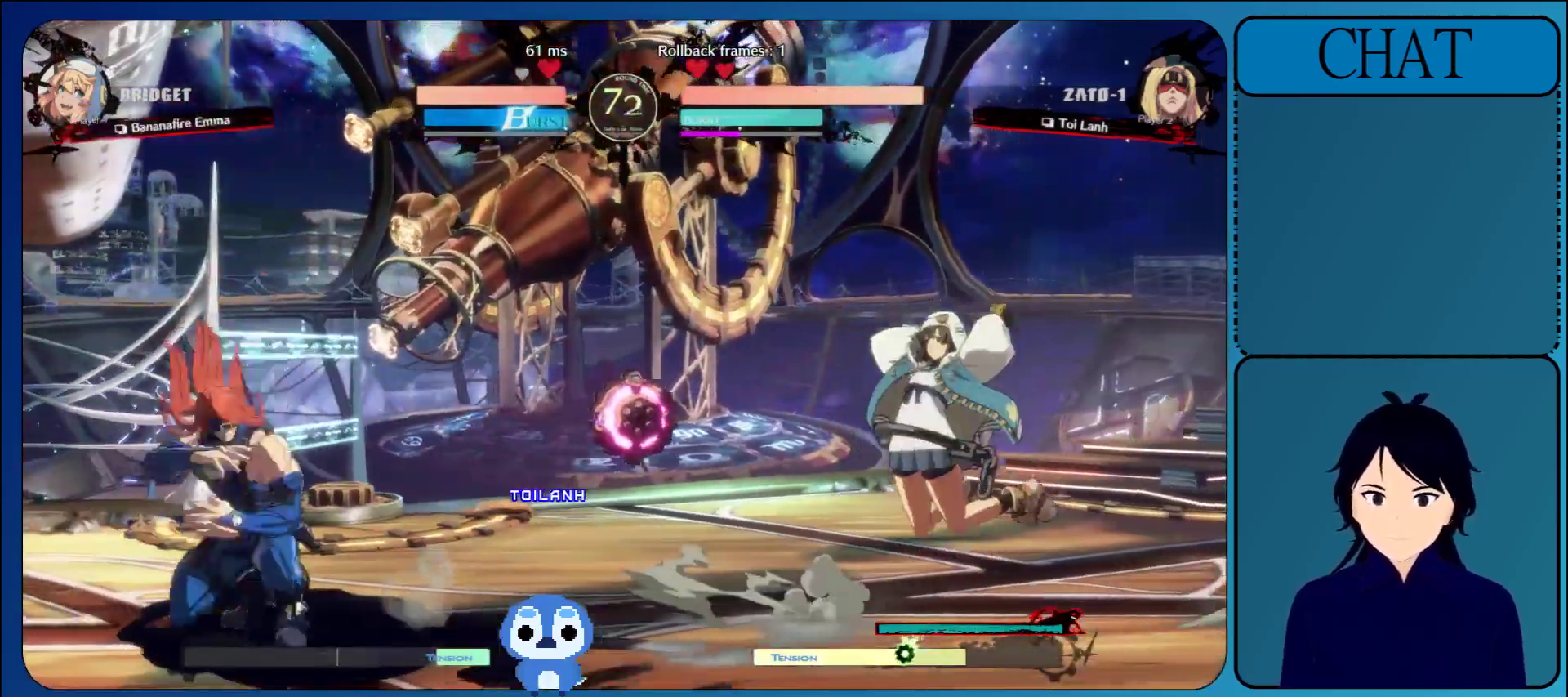
{"buttons": [], "left_stick": "center", "events": [[67, "left_stick", "right"], [100, "TRIANGLE", "down"], [217, "TRIANGLE", "up"], [217, "left_stick", "center"]]}
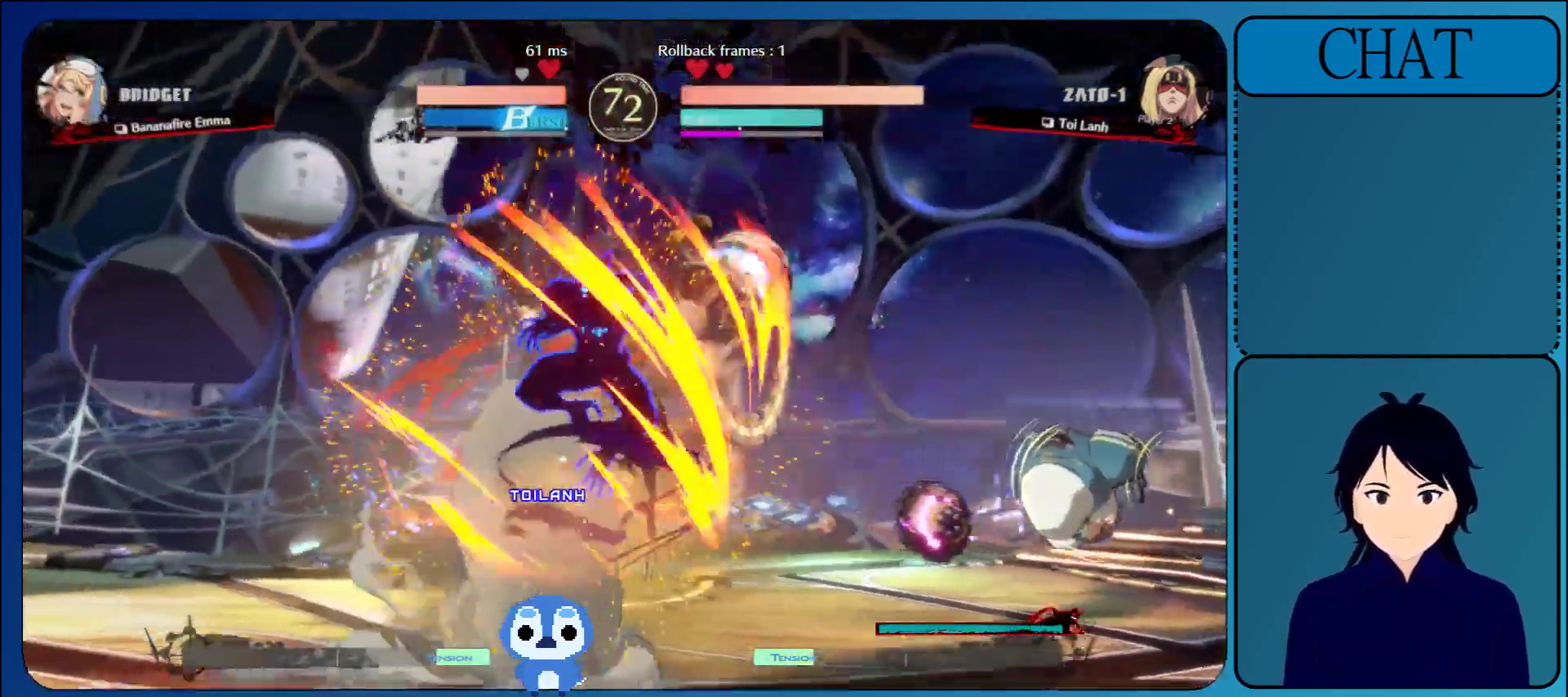
{"buttons": [], "left_stick": "center", "events": [[317, "CROSS", "down"], [450, "CROSS", "up"]]}
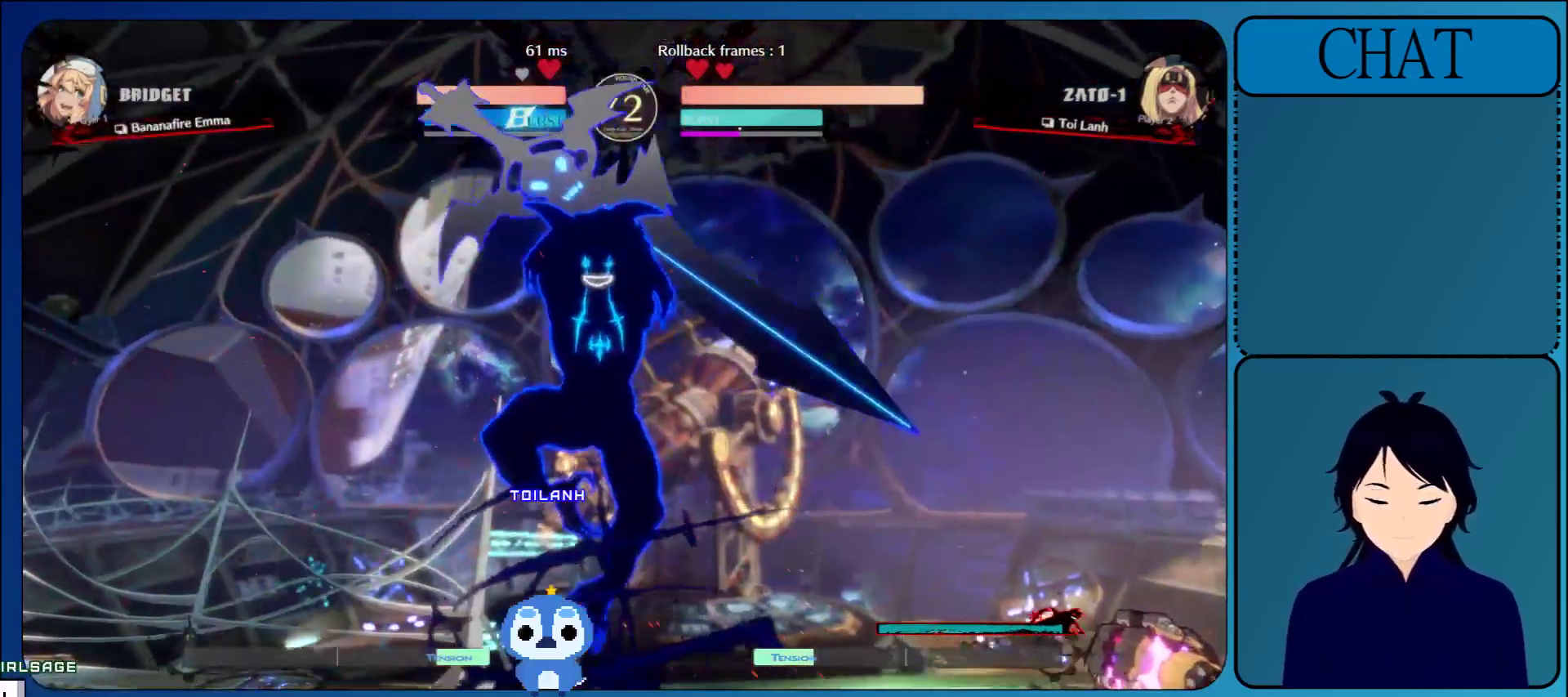
{"buttons": [], "left_stick": "center", "events": [[67, "CROSS", "down"], [183, "CROSS", "up"], [317, "CROSS", "down"], [467, "CROSS", "up"]]}
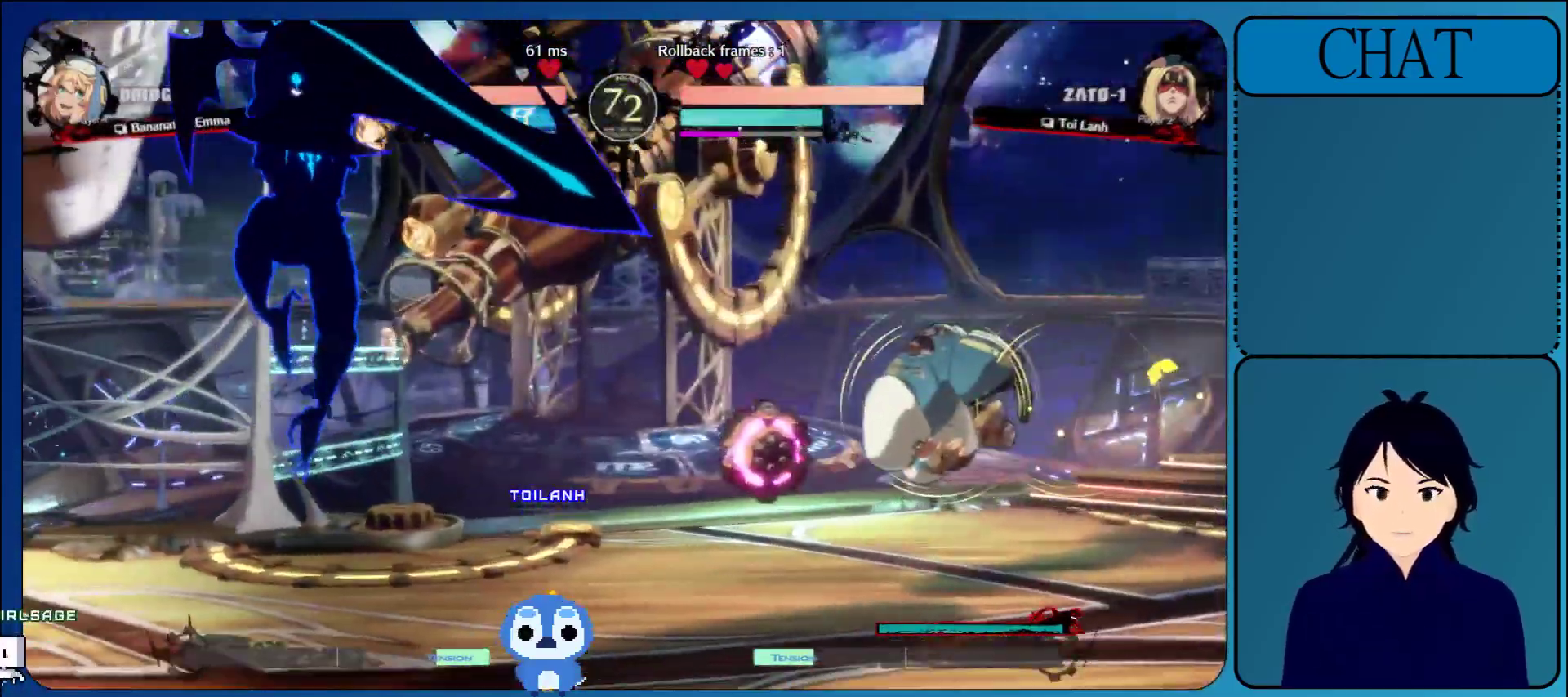
{"buttons": [], "left_stick": "center", "events": []}
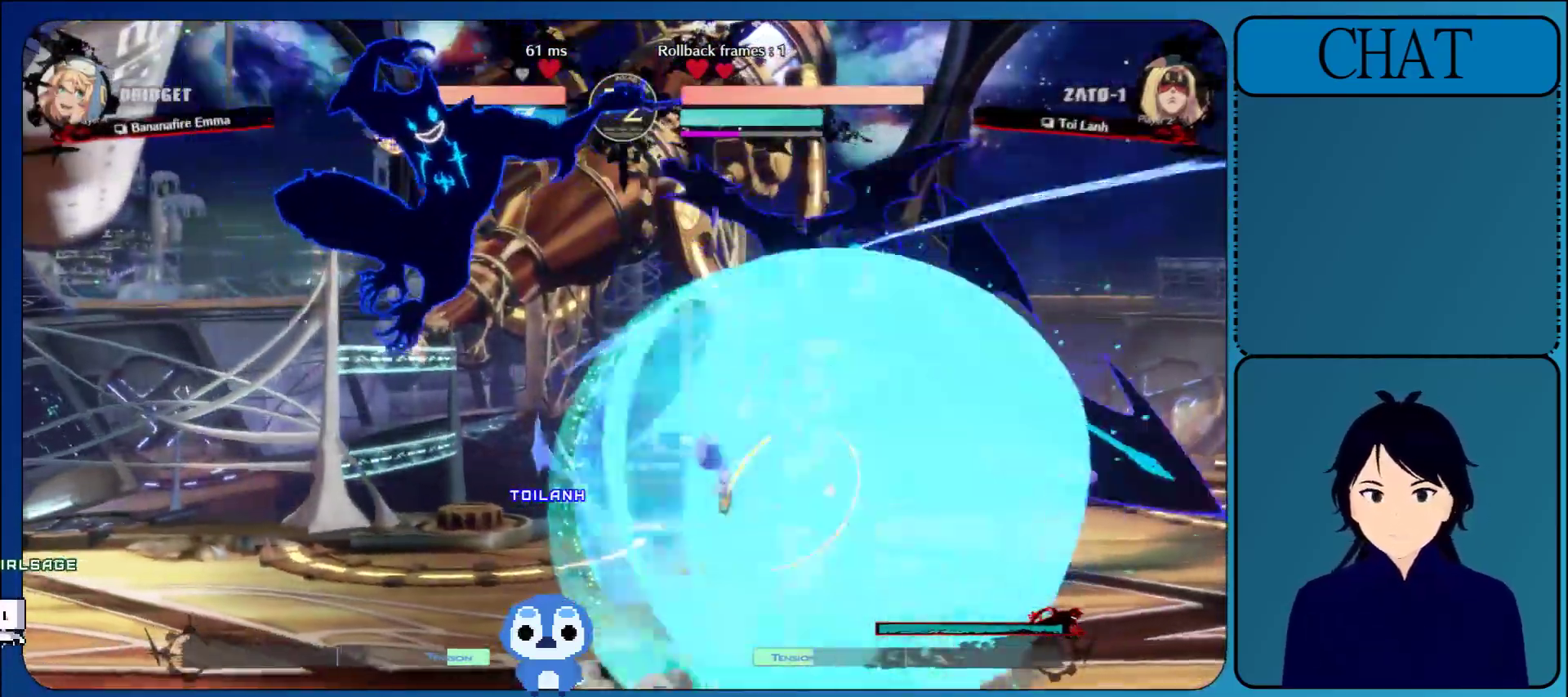
{"buttons": [], "left_stick": "center", "events": [[117, "CROSS", "down"], [217, "CROSS", "up"]]}
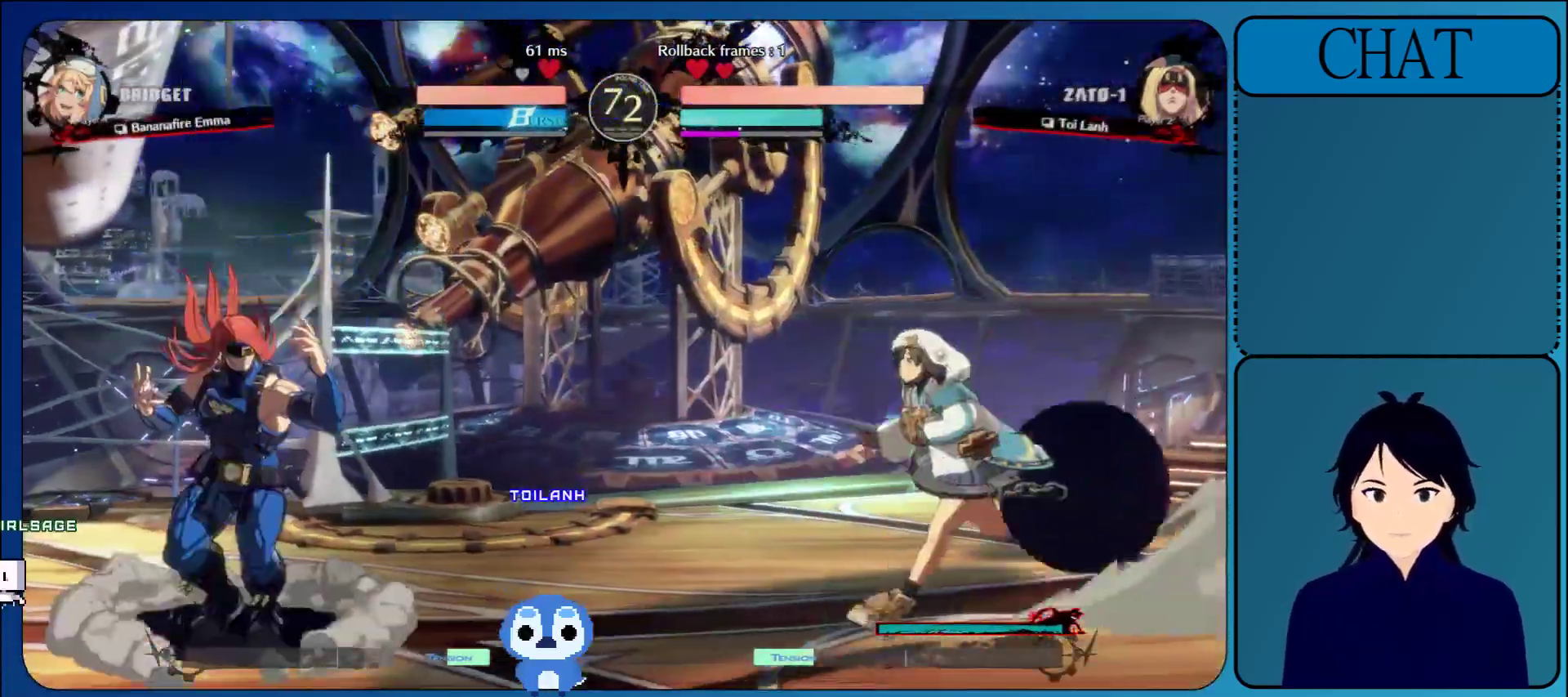
{"buttons": ["CROSS"], "left_stick": "center", "events": [[50, "left_stick", "up"], [217, "CROSS", "down"], [233, "left_stick", "center"], [333, "CROSS", "up"], [417, "CROSS", "down"]]}
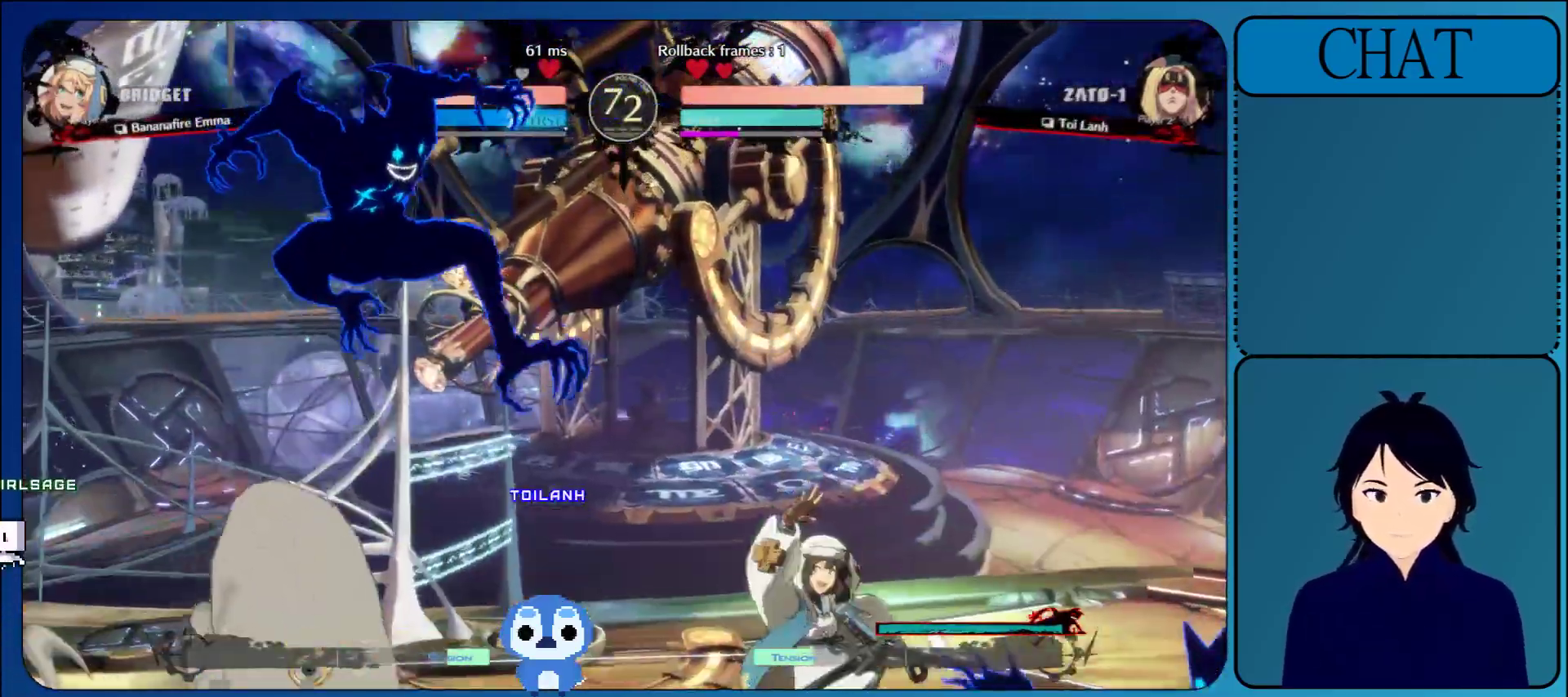
{"buttons": ["CIRCLE"], "left_stick": "down", "events": [[50, "CROSS", "up"], [167, "left_stick", "down"], [267, "CIRCLE", "down"], [383, "CIRCLE", "up"], [450, "CIRCLE", "down"]]}
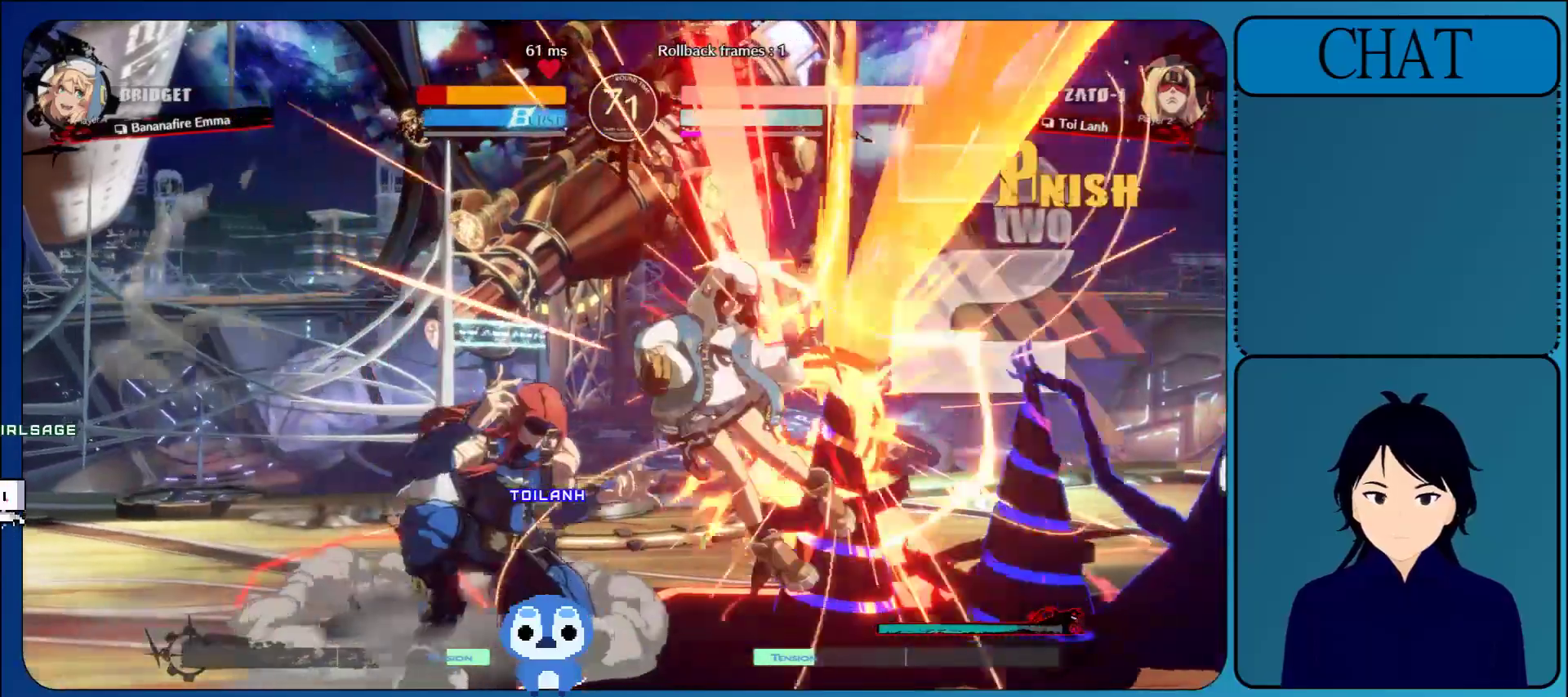
{"buttons": ["CIRCLE"], "left_stick": "right", "events": [[67, "CIRCLE", "up"], [150, "CIRCLE", "down"], [267, "CIRCLE", "up"], [367, "left_stick", "right"], [400, "CIRCLE", "down"]]}
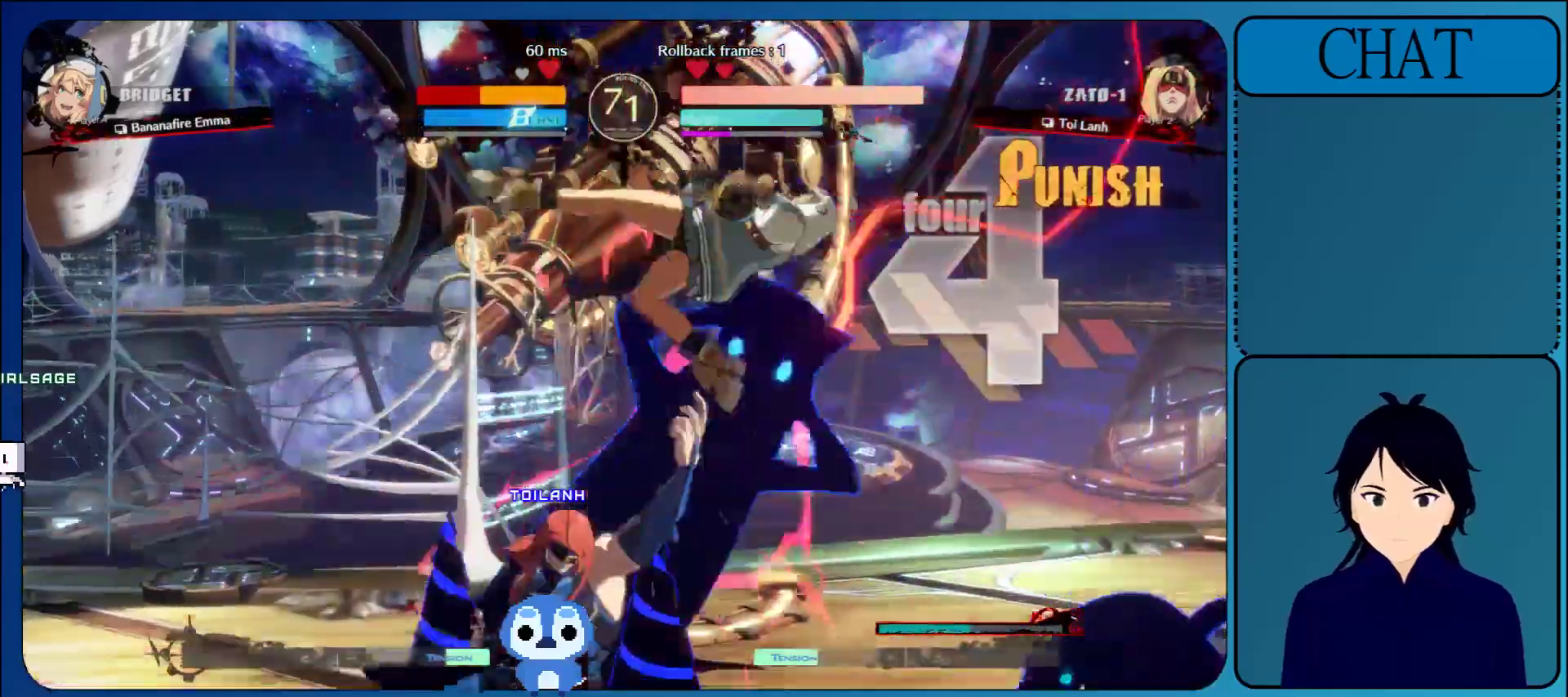
{"buttons": [], "left_stick": "right", "events": [[33, "CIRCLE", "up"], [167, "CIRCLE", "down"], [283, "CIRCLE", "up"]]}
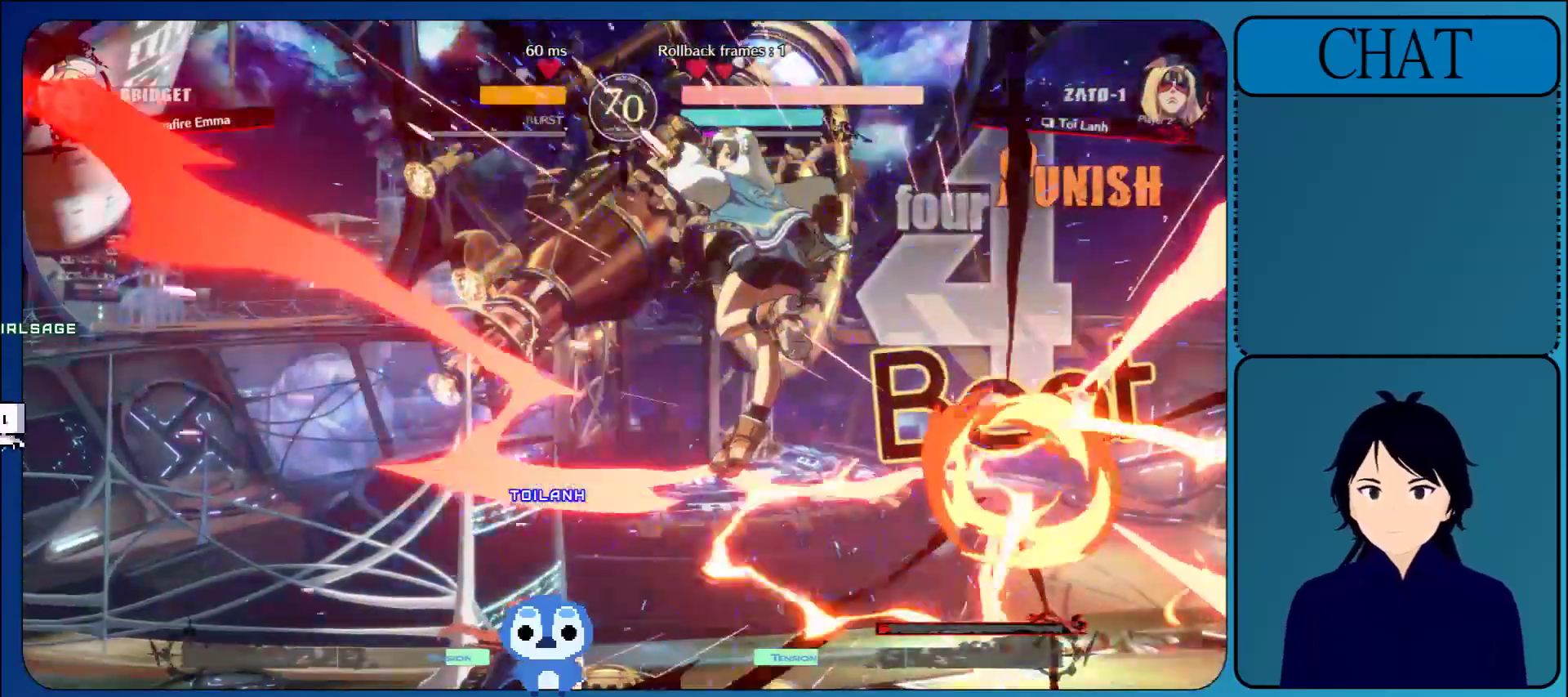
{"buttons": [], "left_stick": "right", "events": [[250, "CIRCLE", "down"], [383, "CIRCLE", "up"]]}
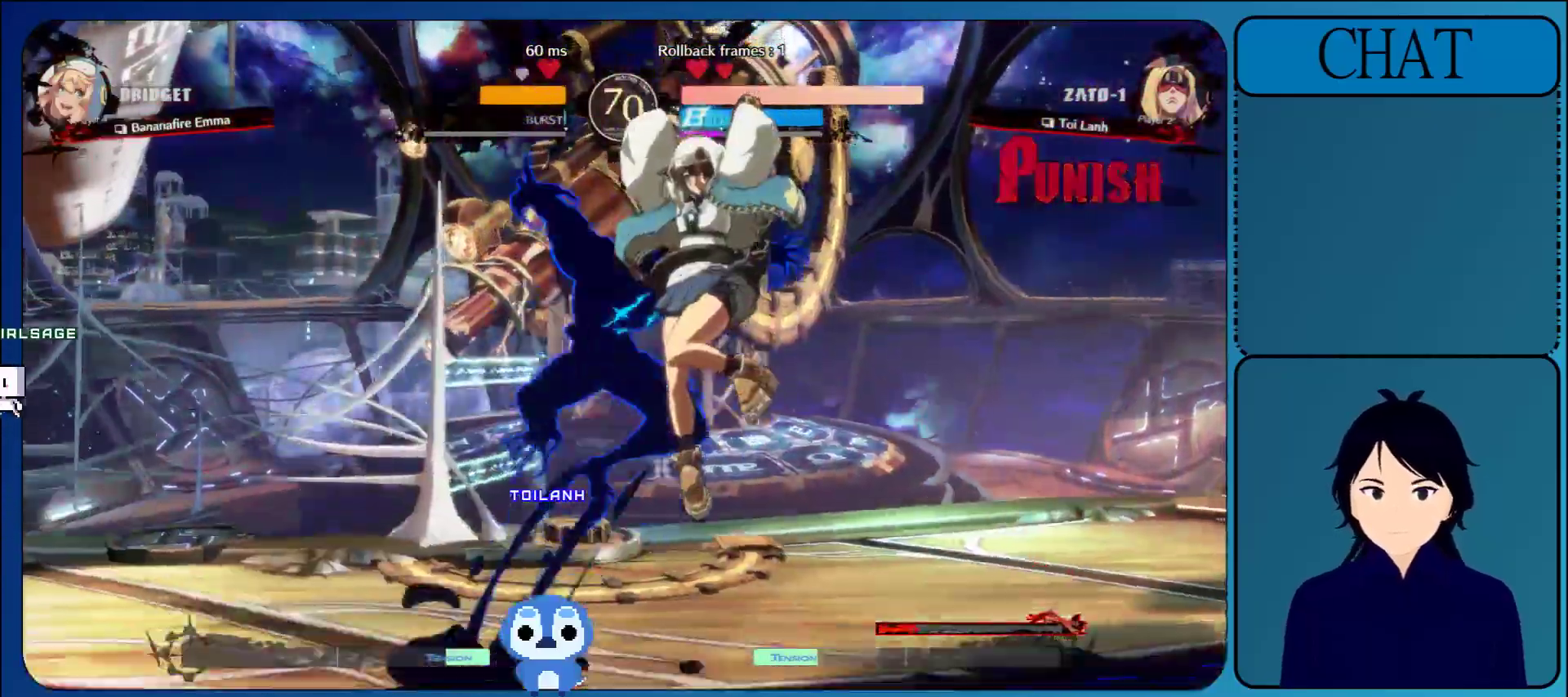
{"buttons": [], "left_stick": "down", "events": [[83, "TRIANGLE", "down"], [150, "left_stick", "down"], [233, "TRIANGLE", "up"], [350, "TRIANGLE", "down"], [450, "TRIANGLE", "up"]]}
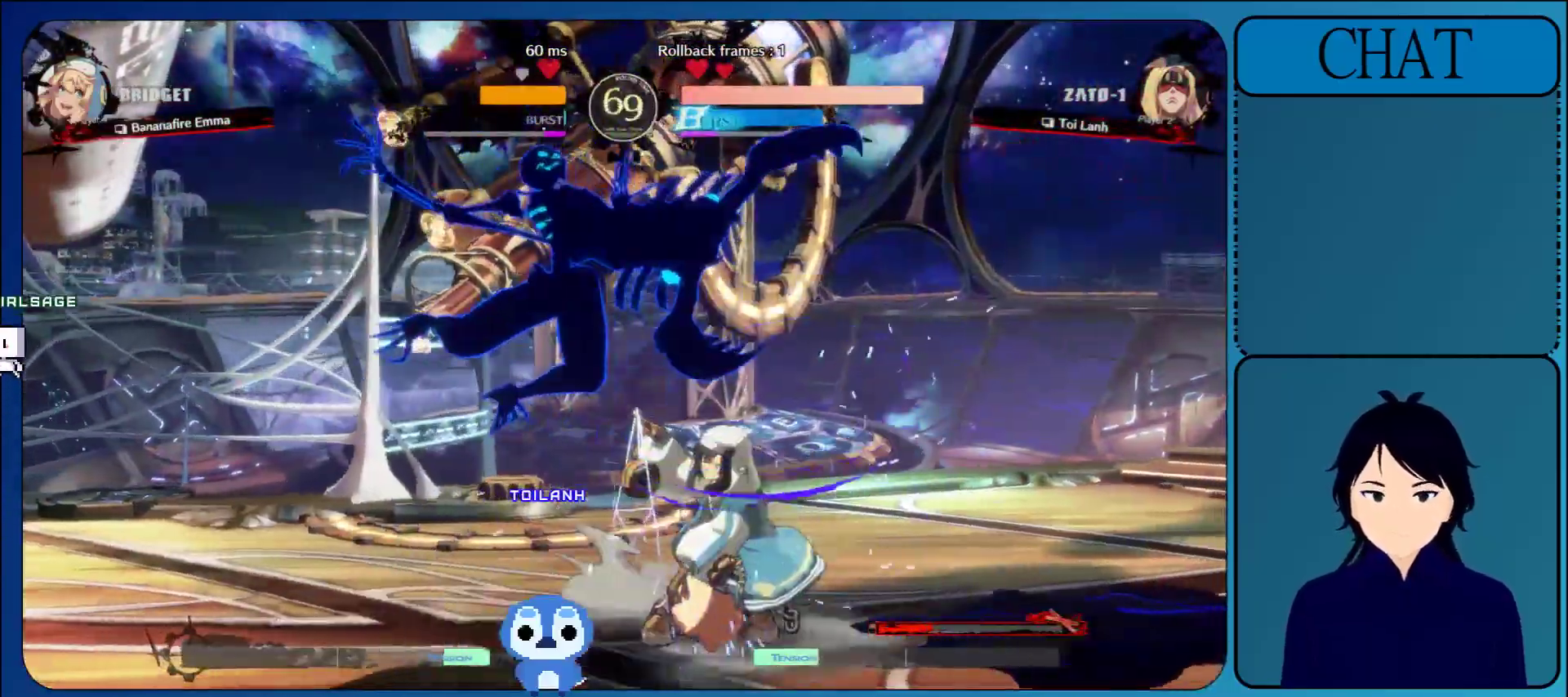
{"buttons": ["TRIANGLE"], "left_stick": "down", "events": [[83, "TRIANGLE", "down"], [217, "TRIANGLE", "up"], [283, "TRIANGLE", "down"], [417, "TRIANGLE", "up"], [467, "TRIANGLE", "down"]]}
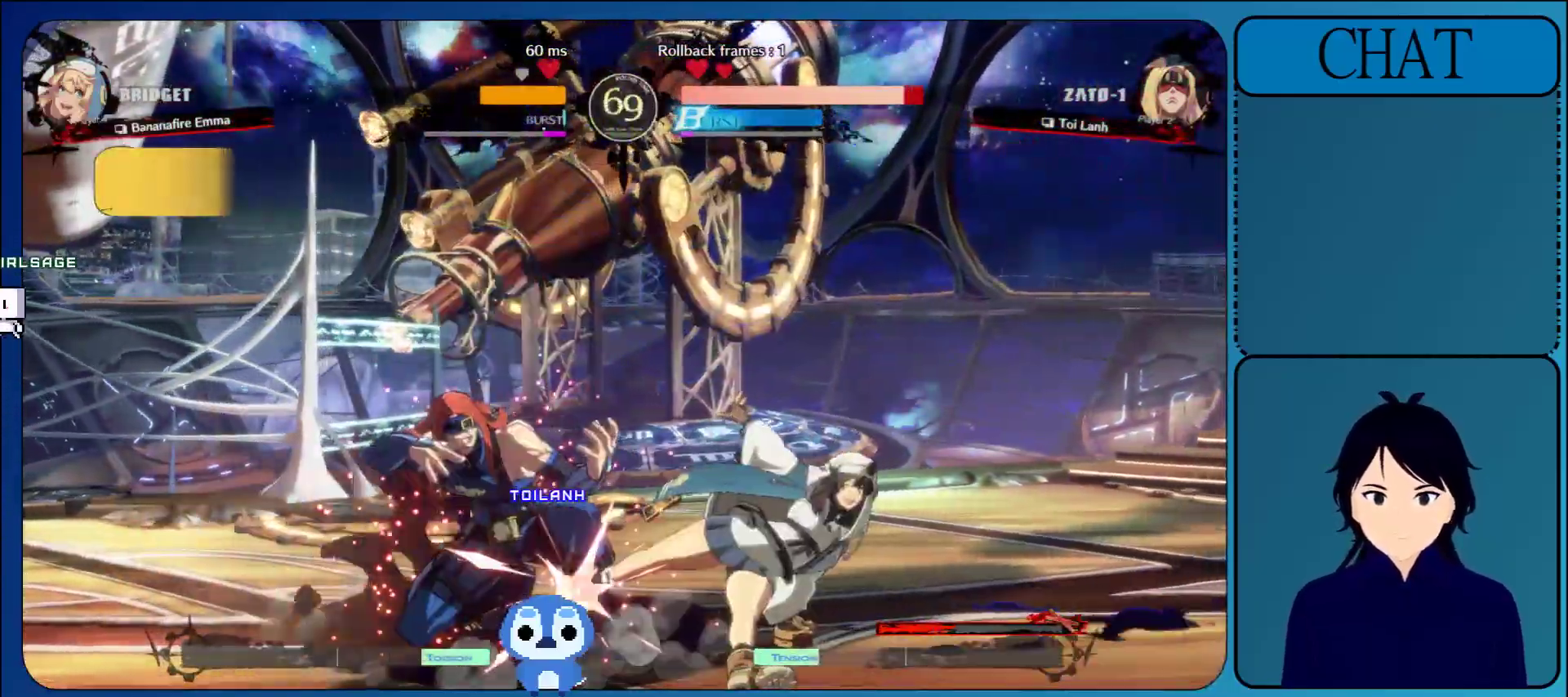
{"buttons": [], "left_stick": "down-left", "events": [[117, "TRIANGLE", "up"], [233, "R1", "down"], [267, "L1", "down"], [267, "L2", "down"], [267, "TRIANGLE", "down"], [300, "CIRCLE", "down"], [300, "R2", "down"], [300, "left_stick", "down-left"], [350, "TRIANGLE", "up"], [417, "R1", "up"], [450, "CIRCLE", "up"], [450, "L1", "up"], [450, "L2", "up"], [467, "R2", "up"]]}